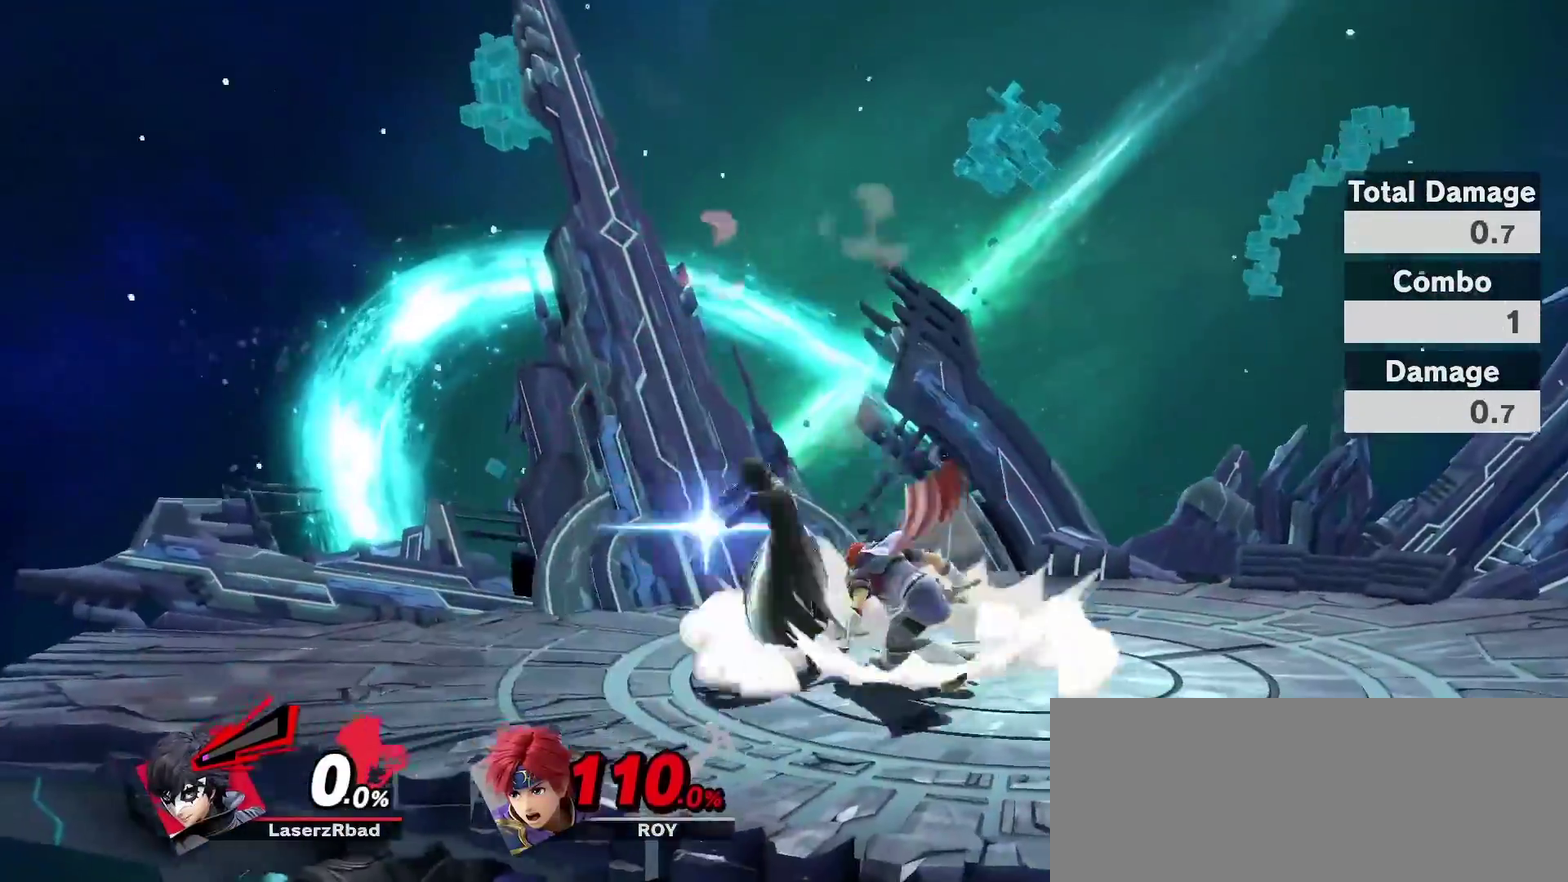
Gameplay with a controller (Nintendo layout); each line is a JSON object with the inputs held at the frame after it (dt_ms = milliseconds from this image to that frame). "events" lists button and stick changes between this image and that frame as [ms after this image, input, new state], when the widget could be followed in between. Not read: L3 R3.
{"dt_ms": 500, "buttons": [], "left_stick": "center", "right_stick": "center"}
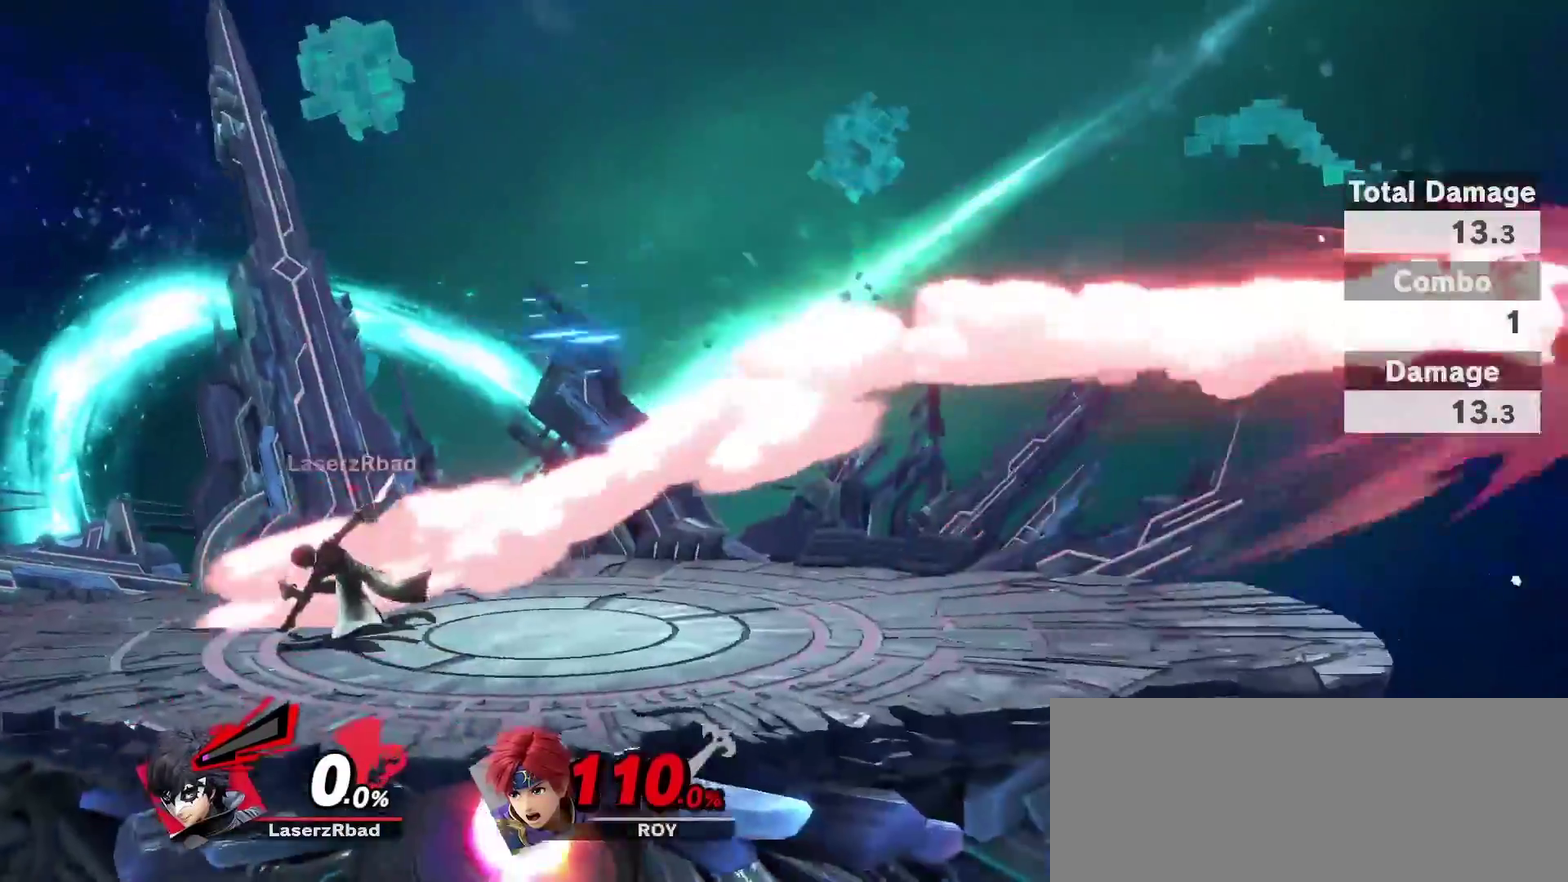
{"dt_ms": 500, "buttons": [], "left_stick": "right", "right_stick": "center"}
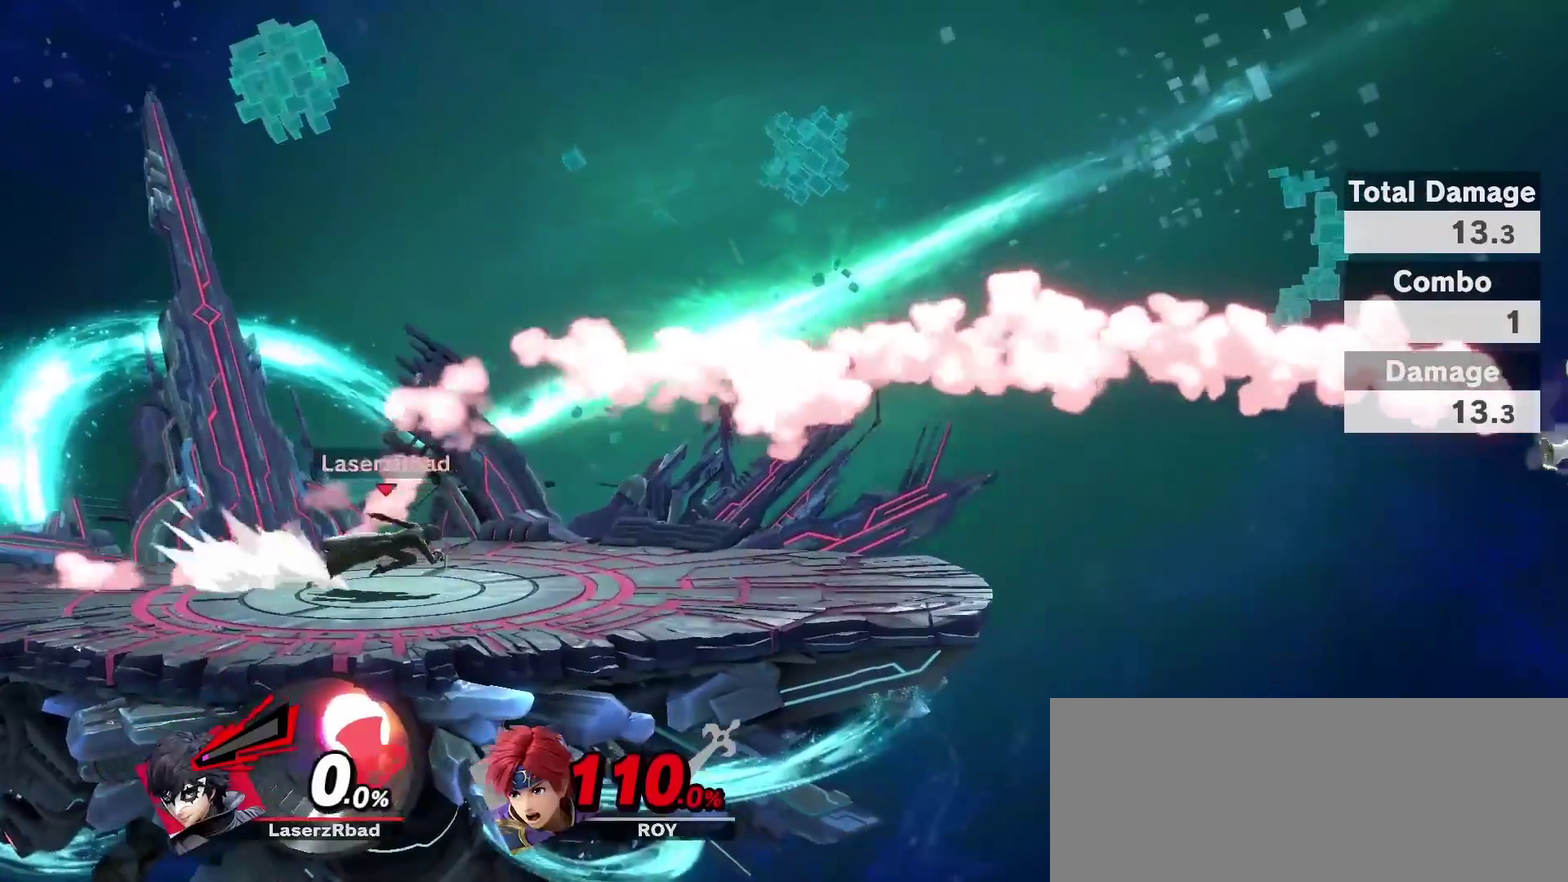
{"dt_ms": 700, "buttons": [], "left_stick": "center", "right_stick": "center"}
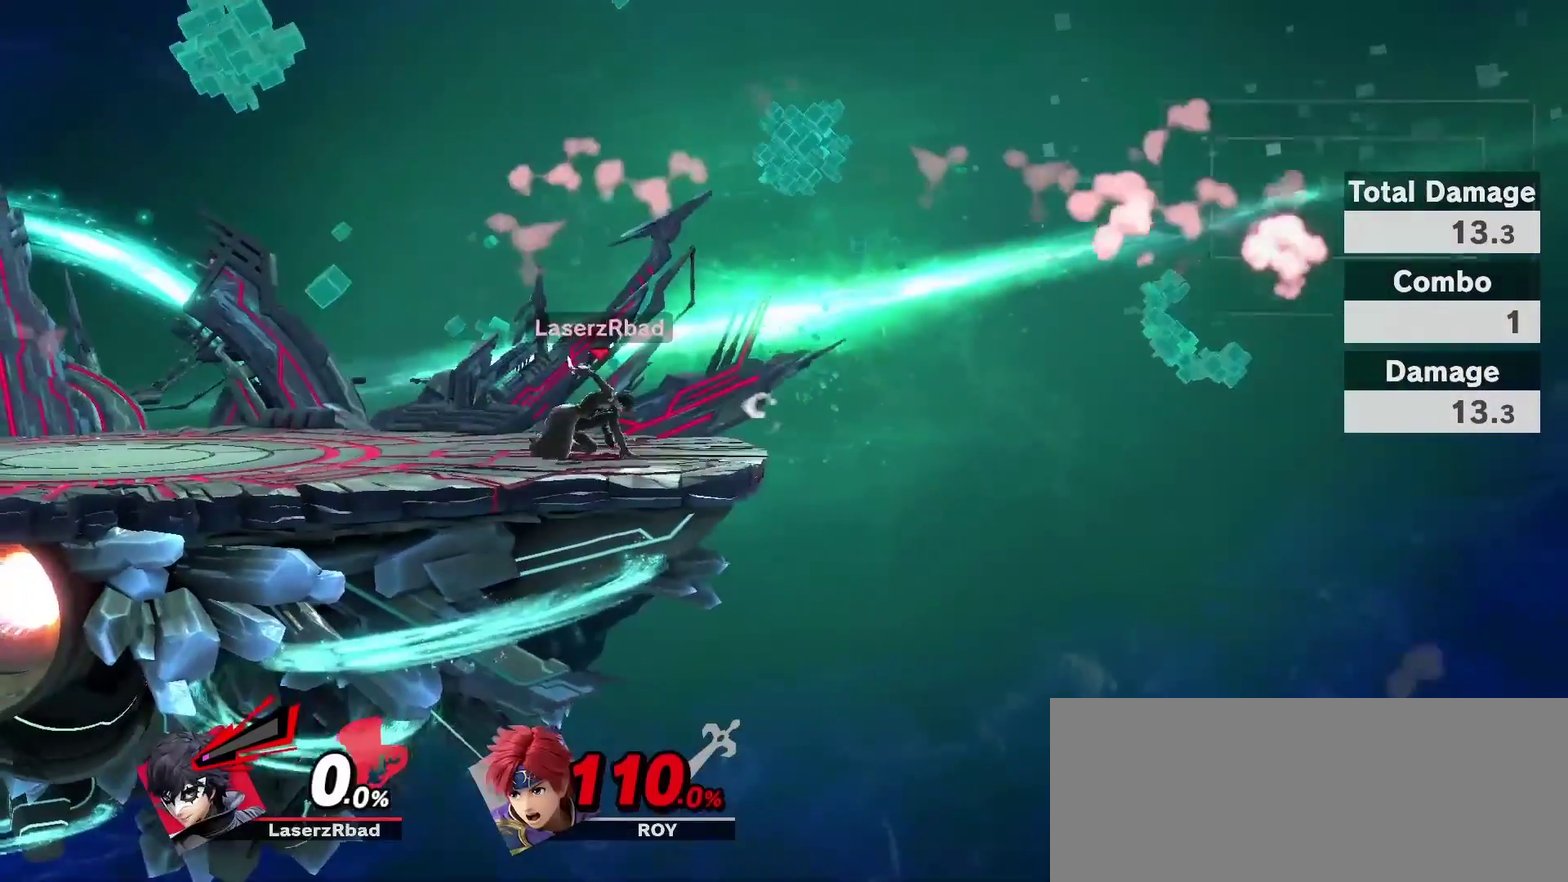
{"dt_ms": 300, "buttons": [], "left_stick": "center", "right_stick": "center", "events": [[50, "R2", "down"], [100, "R1", "down"], [183, "R1", "up"], [200, "R2", "up"]]}